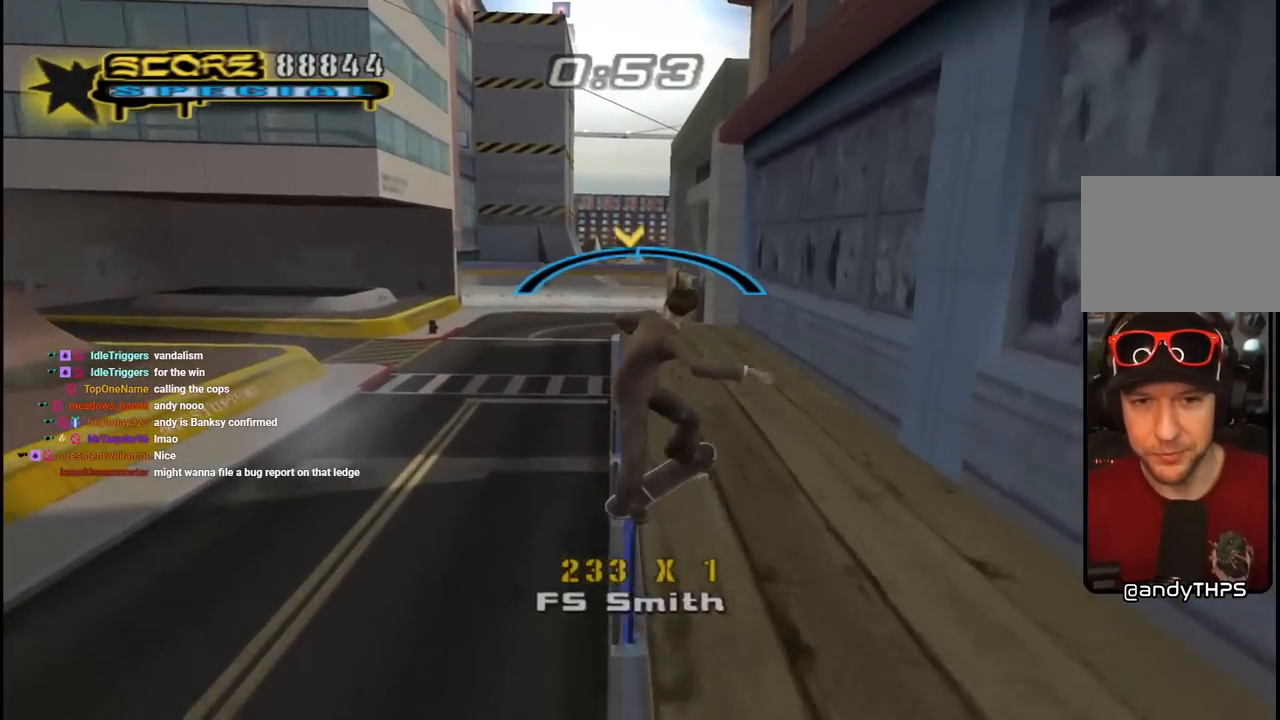
Gameplay with a controller (PlayStation layout); each line is a JSON object with the inputs held at the frame after it. "events" lists button and stick changes between this image and that frame as [ms after this image, input, new state], when the widget could be followed in between.
{"buttons": [], "left_stick": "center", "right_stick": "center", "events": [[33, "TRIANGLE", "up"], [50, "CROSS", "down"], [217, "CROSS", "up"]]}
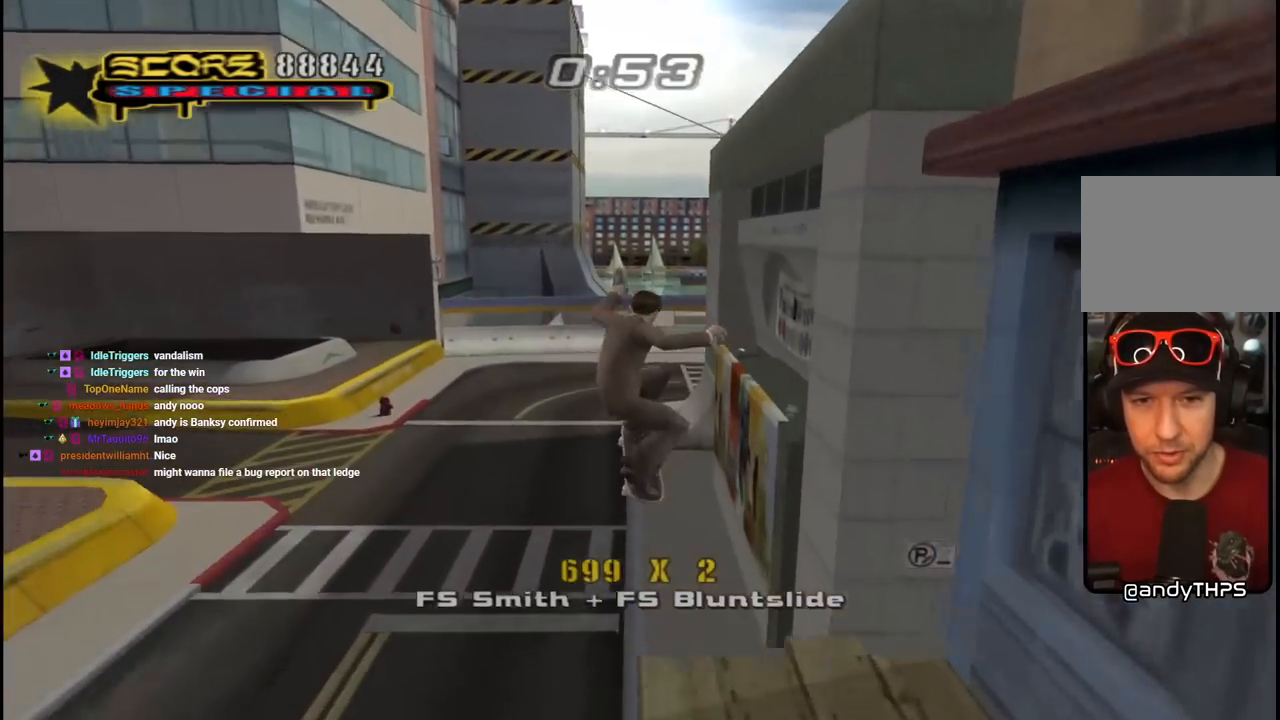
{"buttons": [], "left_stick": "center", "right_stick": "center", "events": []}
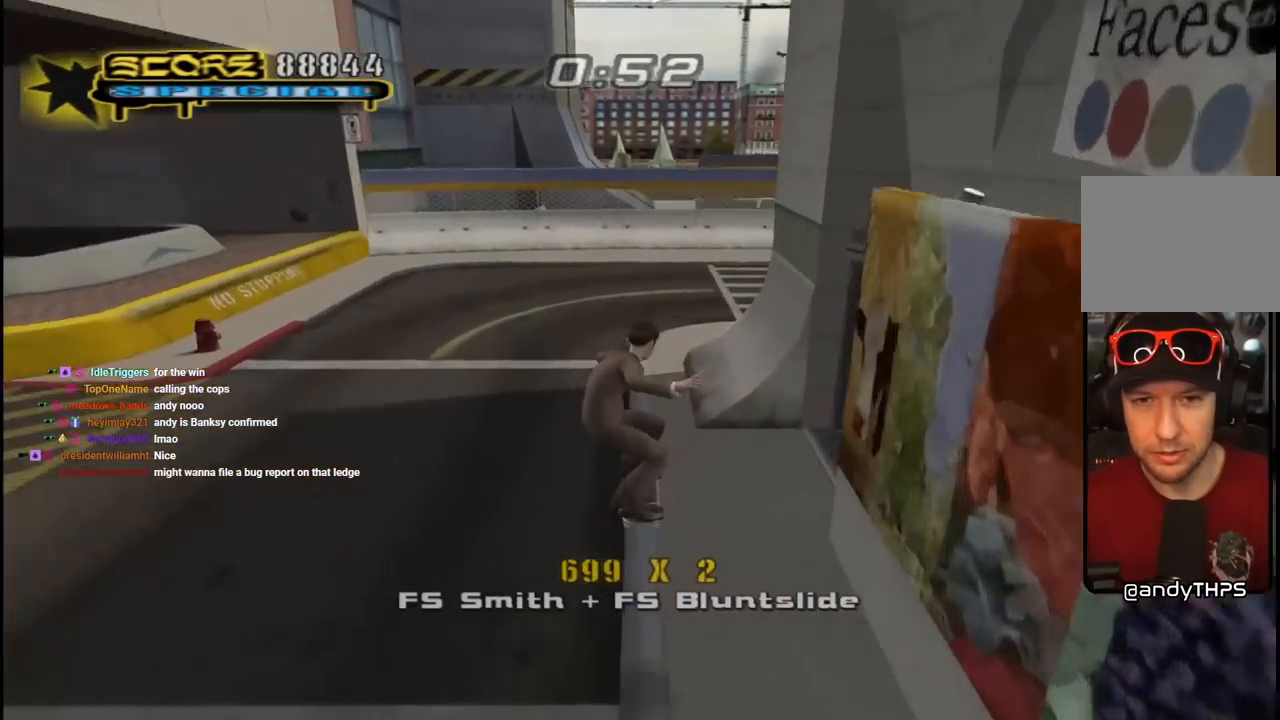
{"buttons": ["CROSS", "DPAD_RIGHT"], "left_stick": "center", "right_stick": "center", "events": [[150, "right_stick", "left"], [283, "right_stick", "center"], [350, "CROSS", "down"], [433, "DPAD_RIGHT", "down"]]}
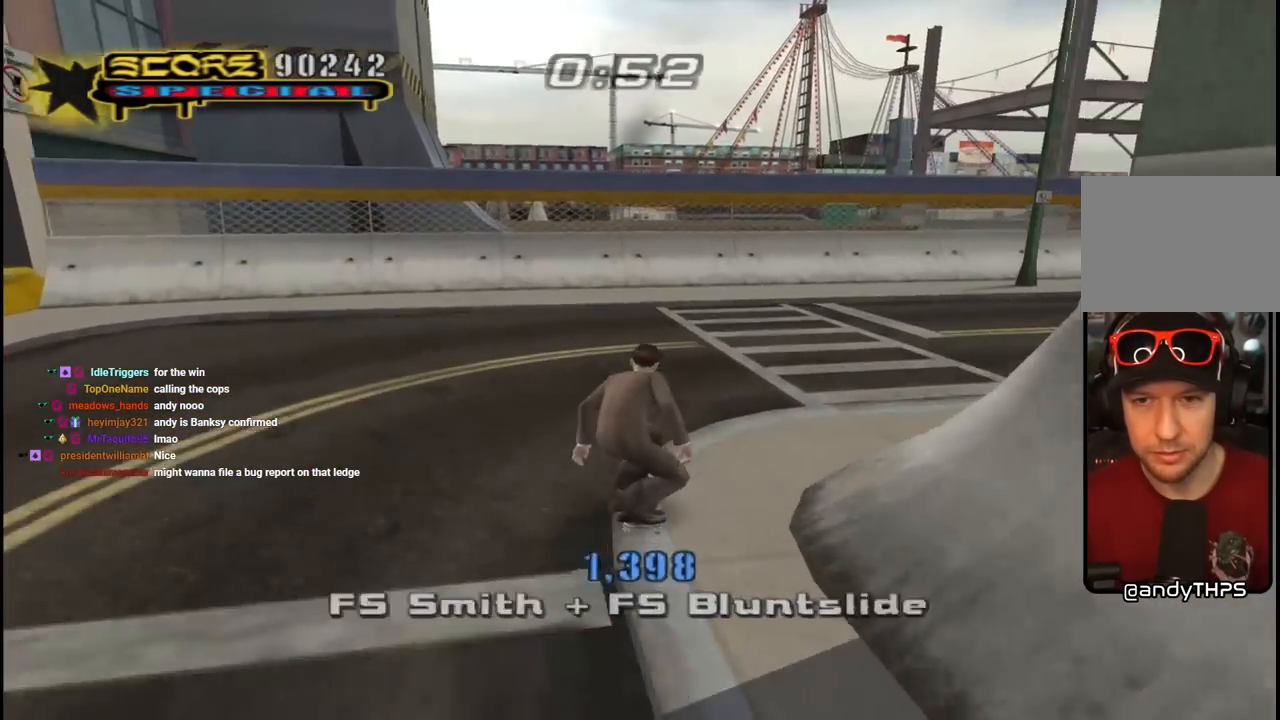
{"buttons": ["CROSS"], "left_stick": "center", "right_stick": "center", "events": [[17, "DPAD_DOWN", "down"], [333, "DPAD_DOWN", "up"], [383, "DPAD_RIGHT", "up"]]}
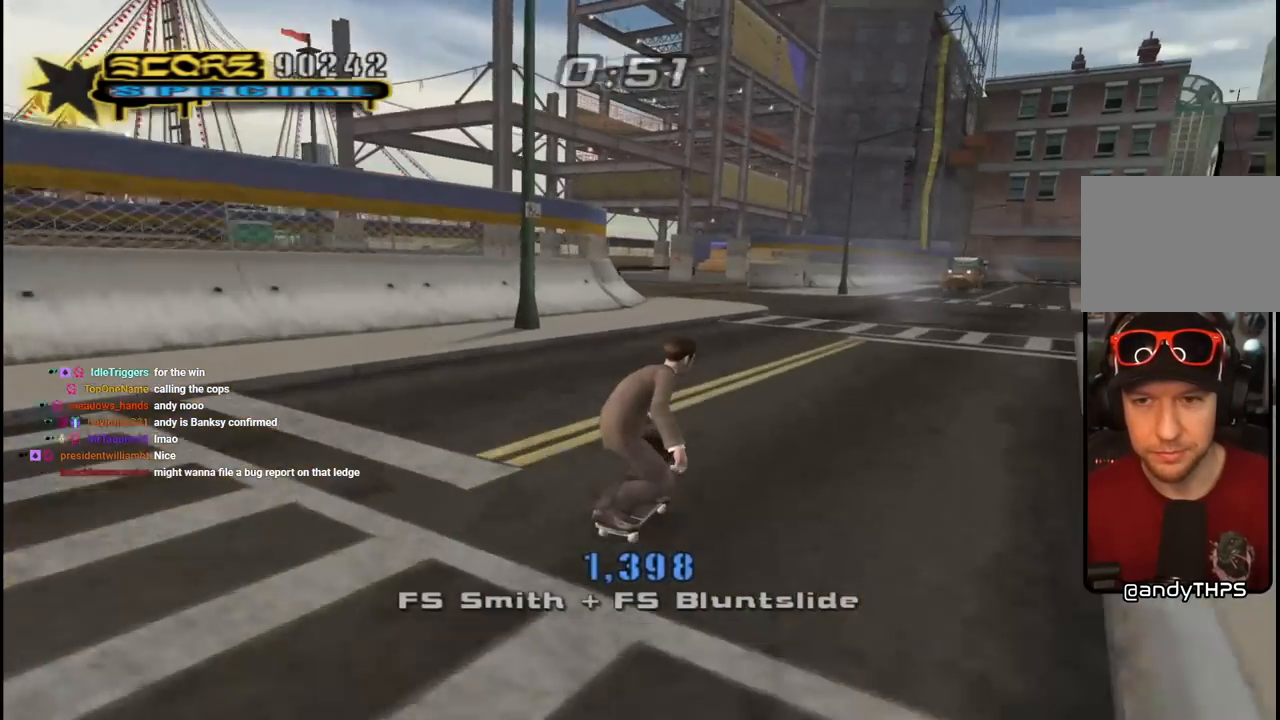
{"buttons": ["CROSS"], "left_stick": "center", "right_stick": "center", "events": []}
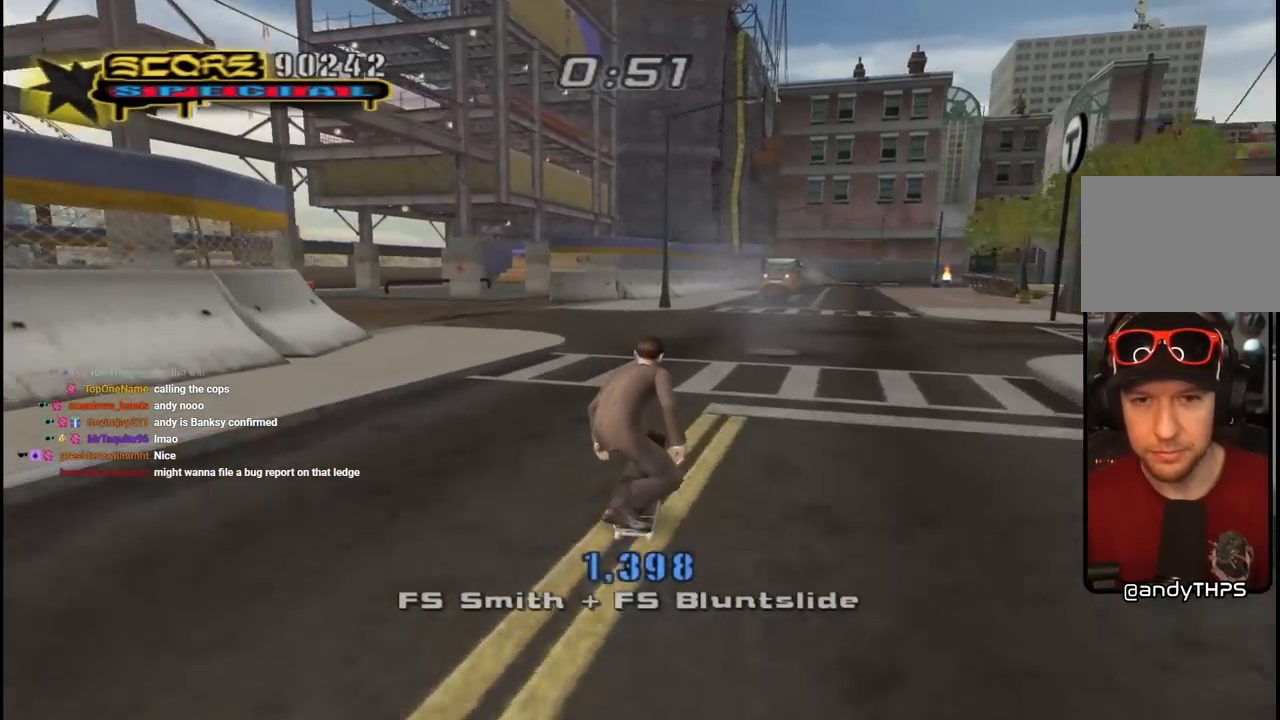
{"buttons": ["CROSS", "DPAD_RIGHT"], "left_stick": "center", "right_stick": "center", "events": [[433, "DPAD_RIGHT", "down"]]}
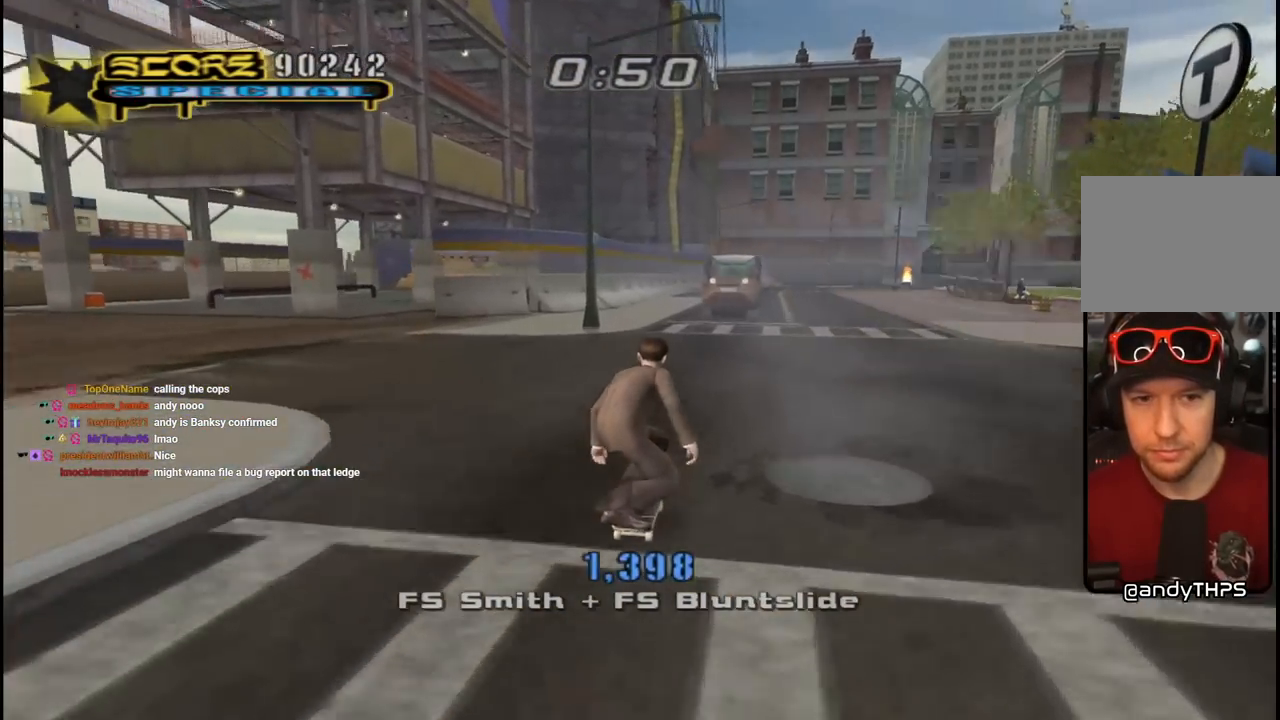
{"buttons": ["CROSS"], "left_stick": "center", "right_stick": "center", "events": [[267, "DPAD_RIGHT", "up"]]}
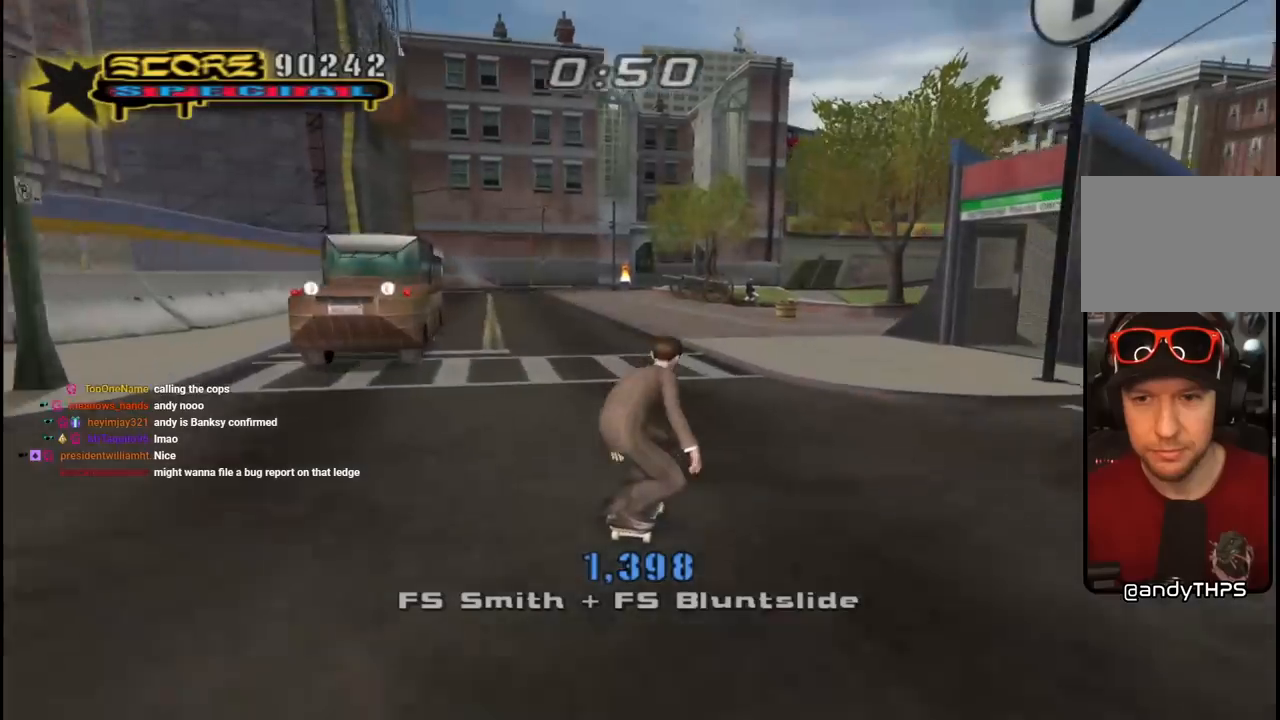
{"buttons": ["CROSS"], "left_stick": "center", "right_stick": "center", "events": []}
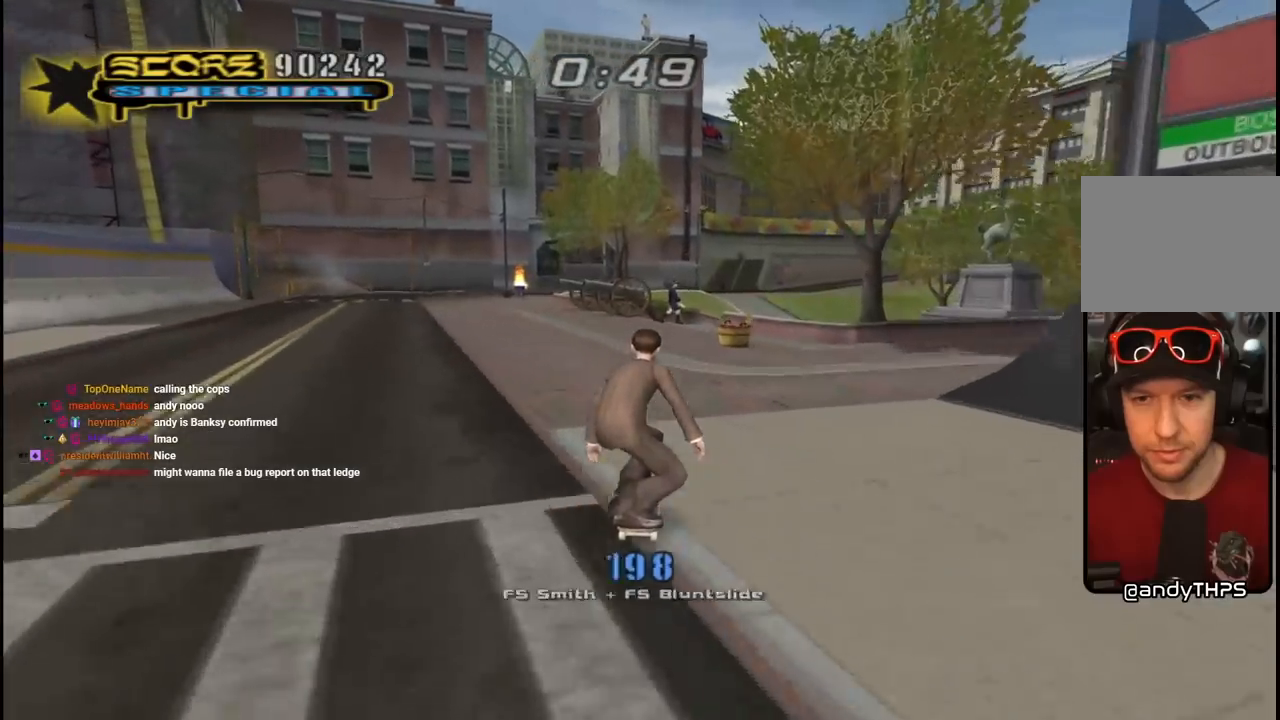
{"buttons": ["CROSS", "DPAD_DOWN", "DPAD_RIGHT"], "left_stick": "center", "right_stick": "center", "events": [[367, "DPAD_RIGHT", "down"], [400, "DPAD_DOWN", "down"]]}
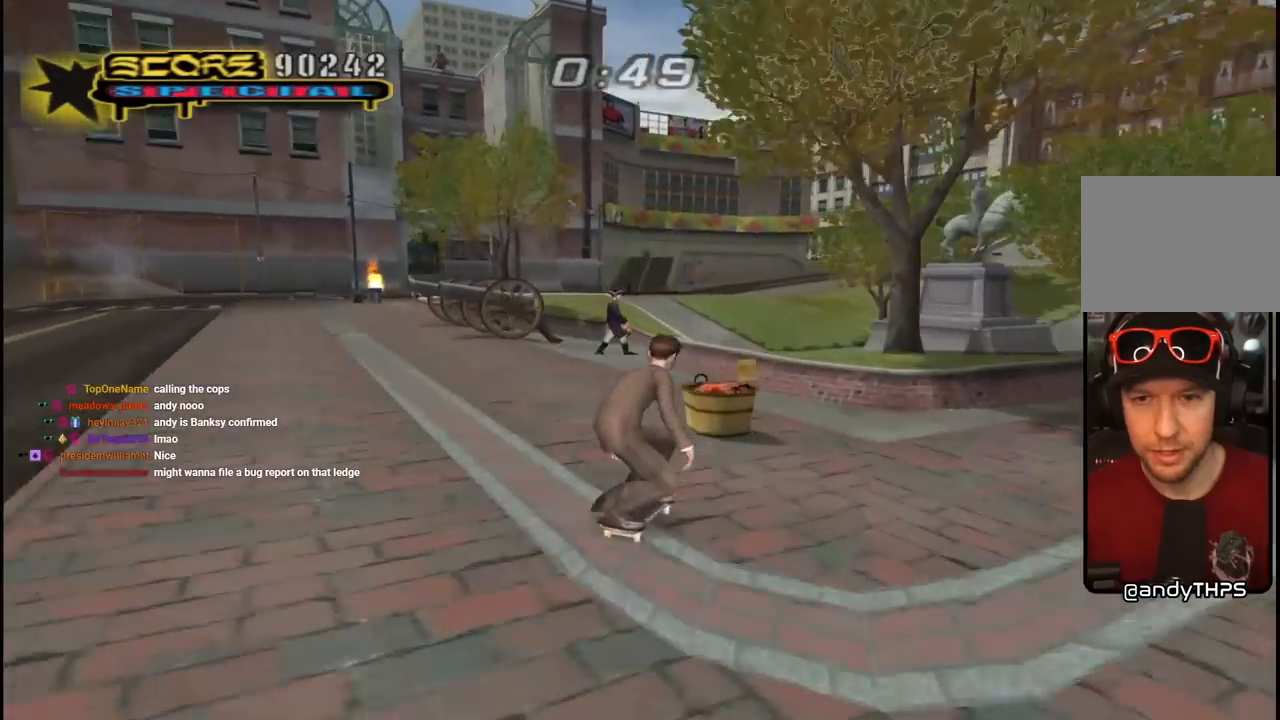
{"buttons": ["TRIANGLE"], "left_stick": "center", "right_stick": "center", "events": [[200, "DPAD_DOWN", "up"], [200, "DPAD_RIGHT", "up"], [333, "CROSS", "up"], [333, "TRIANGLE", "down"]]}
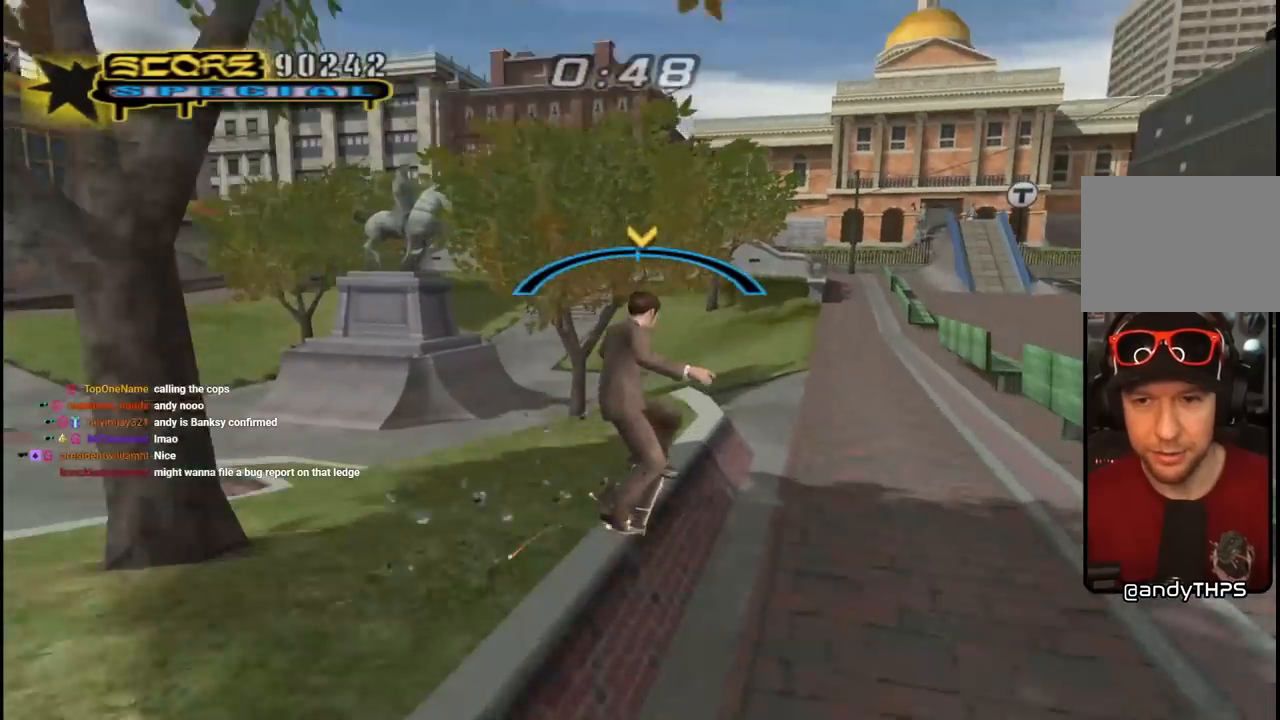
{"buttons": ["CROSS"], "left_stick": "center", "right_stick": "center", "events": [[17, "CROSS", "down"], [50, "TRIANGLE", "up"], [133, "DPAD_RIGHT", "down"], [183, "CROSS", "up"], [200, "DPAD_DOWN", "down"], [233, "DPAD_DOWN", "up"], [250, "CROSS", "down"], [267, "DPAD_RIGHT", "up"]]}
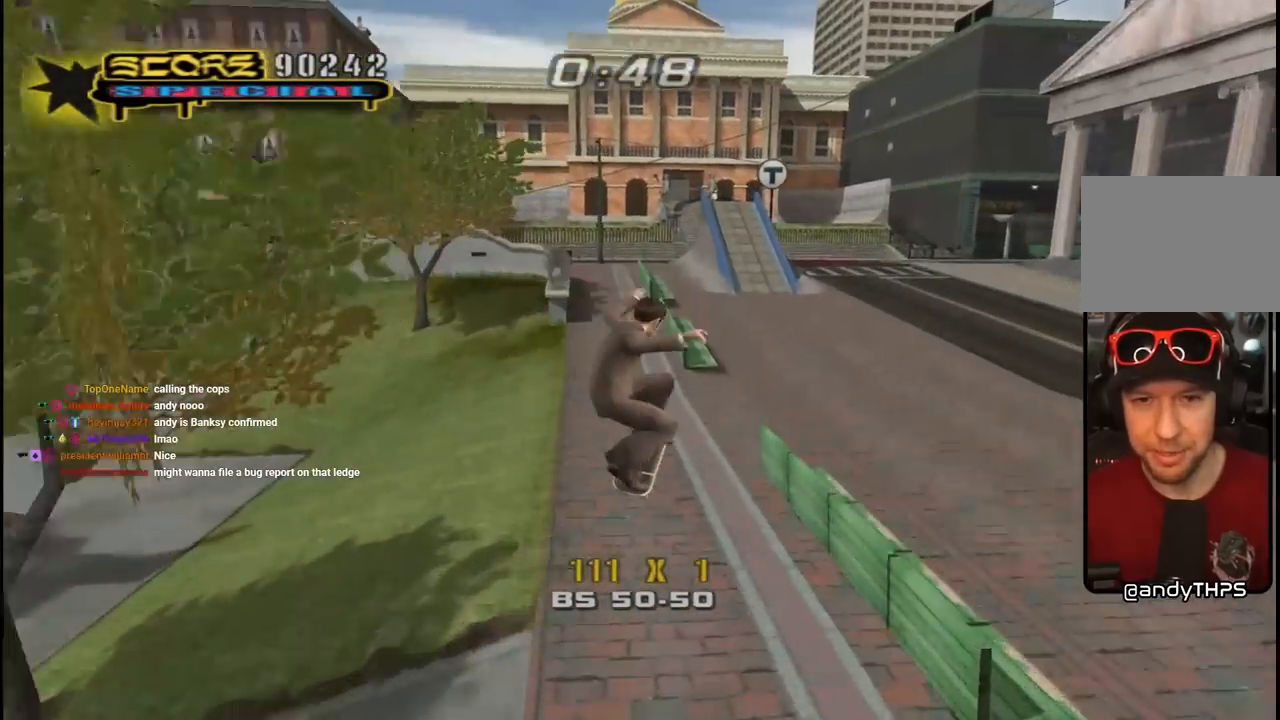
{"buttons": ["TRIANGLE", "DPAD_LEFT"], "left_stick": "center", "right_stick": "center", "events": [[317, "DPAD_LEFT", "down"], [333, "DPAD_UP", "down"], [467, "CROSS", "up"], [467, "TRIANGLE", "down"], [500, "DPAD_UP", "up"]]}
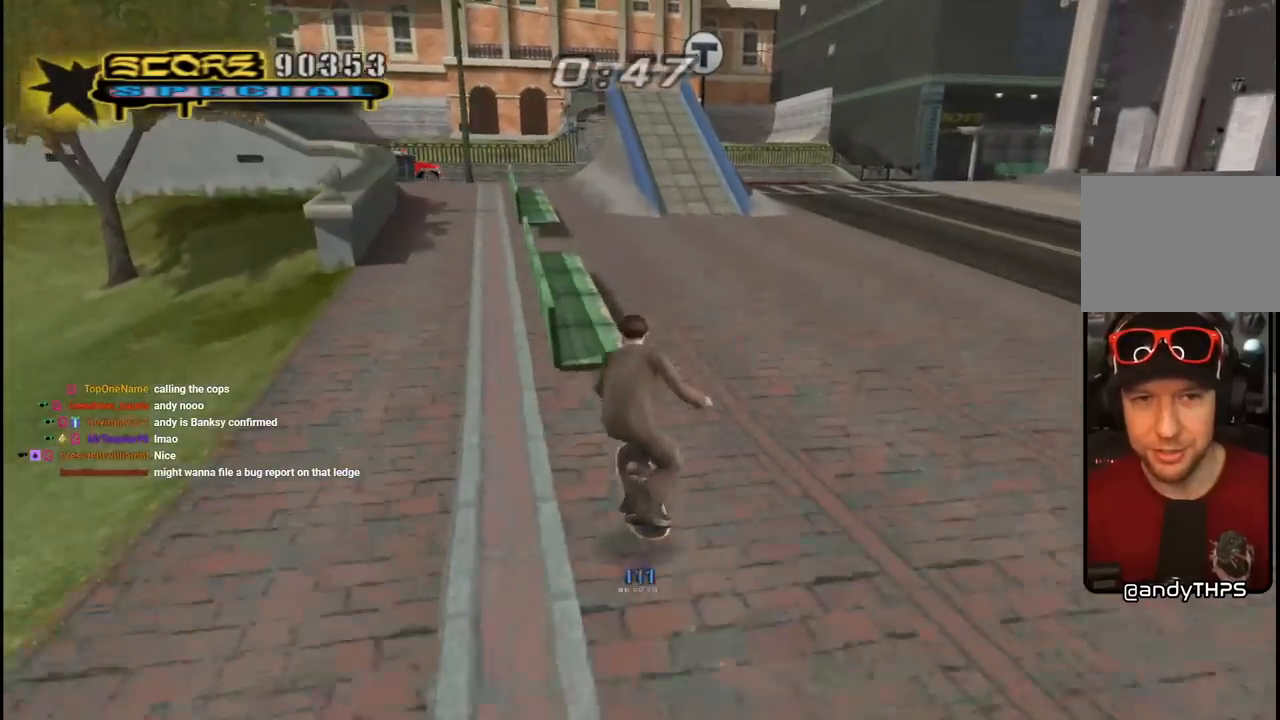
{"buttons": ["CROSS"], "left_stick": "center", "right_stick": "center", "events": [[17, "DPAD_LEFT", "up"], [233, "CROSS", "down"], [283, "TRIANGLE", "up"]]}
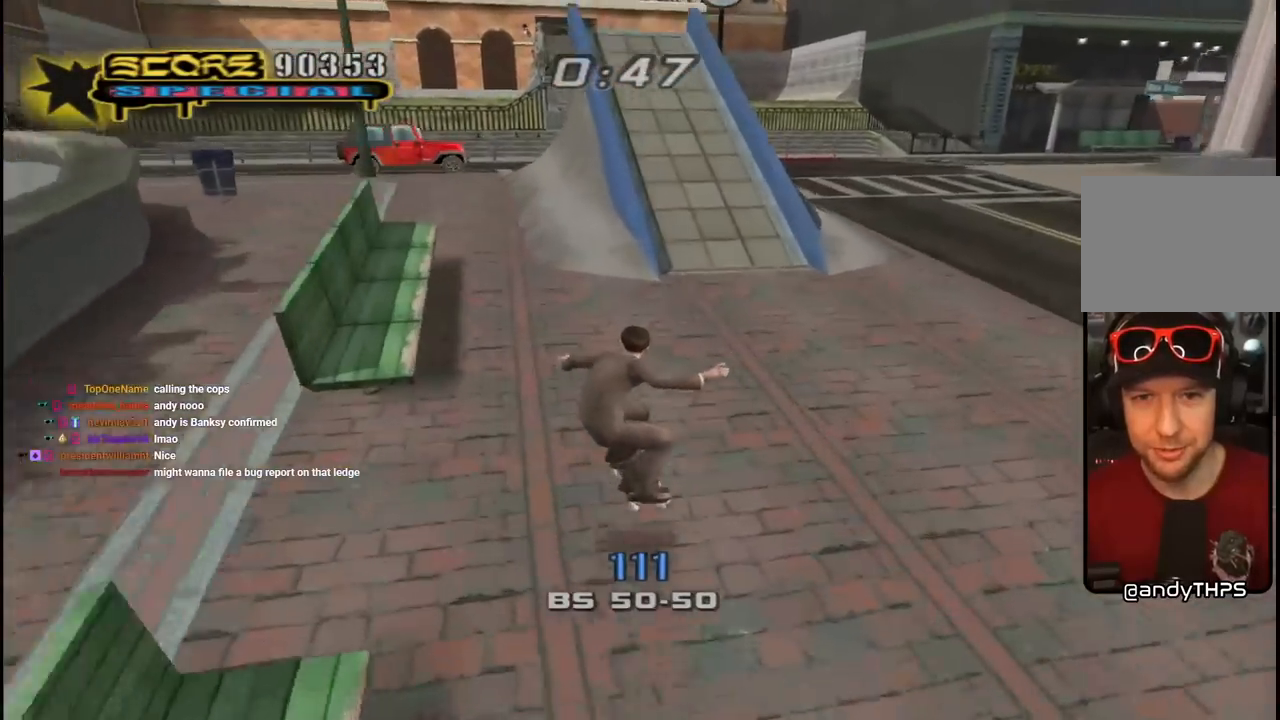
{"buttons": [], "left_stick": "center", "right_stick": "down-right", "events": [[117, "DPAD_LEFT", "down"], [117, "DPAD_UP", "down"], [233, "DPAD_UP", "up"], [250, "DPAD_LEFT", "up"], [267, "CROSS", "up"], [467, "right_stick", "down-right"]]}
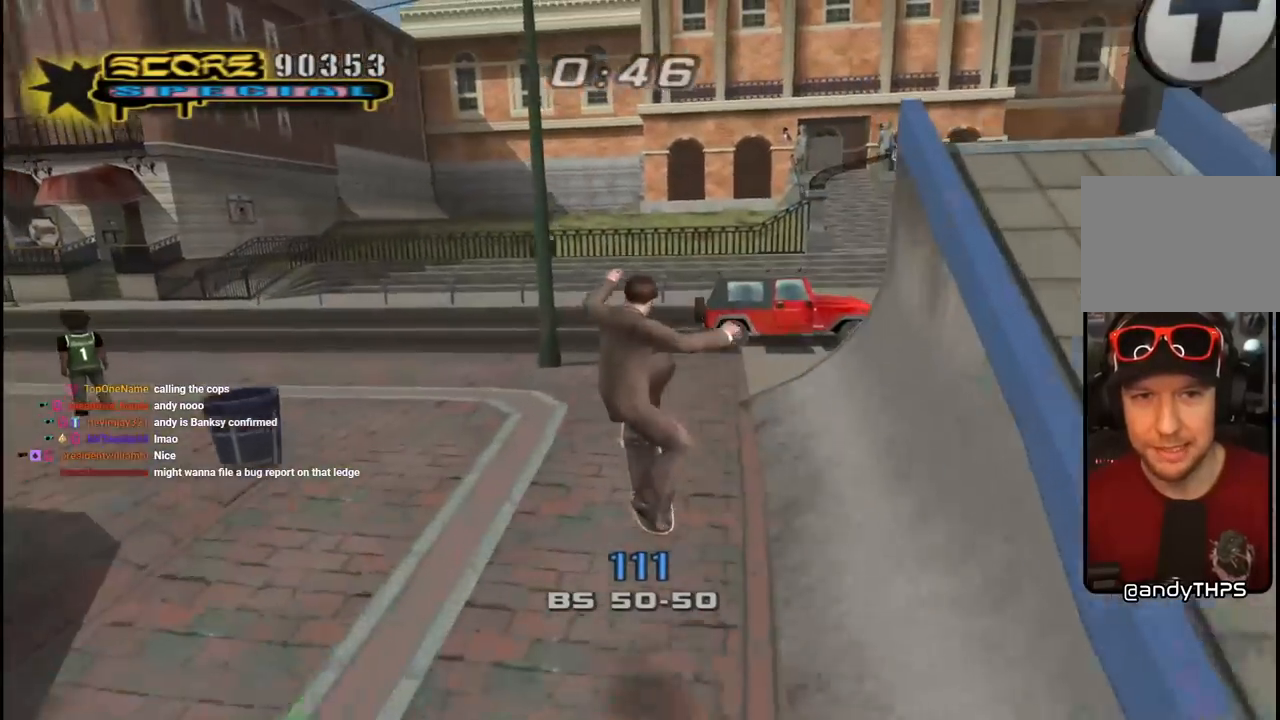
{"buttons": [], "left_stick": "center", "right_stick": "center", "events": [[467, "right_stick", "center"]]}
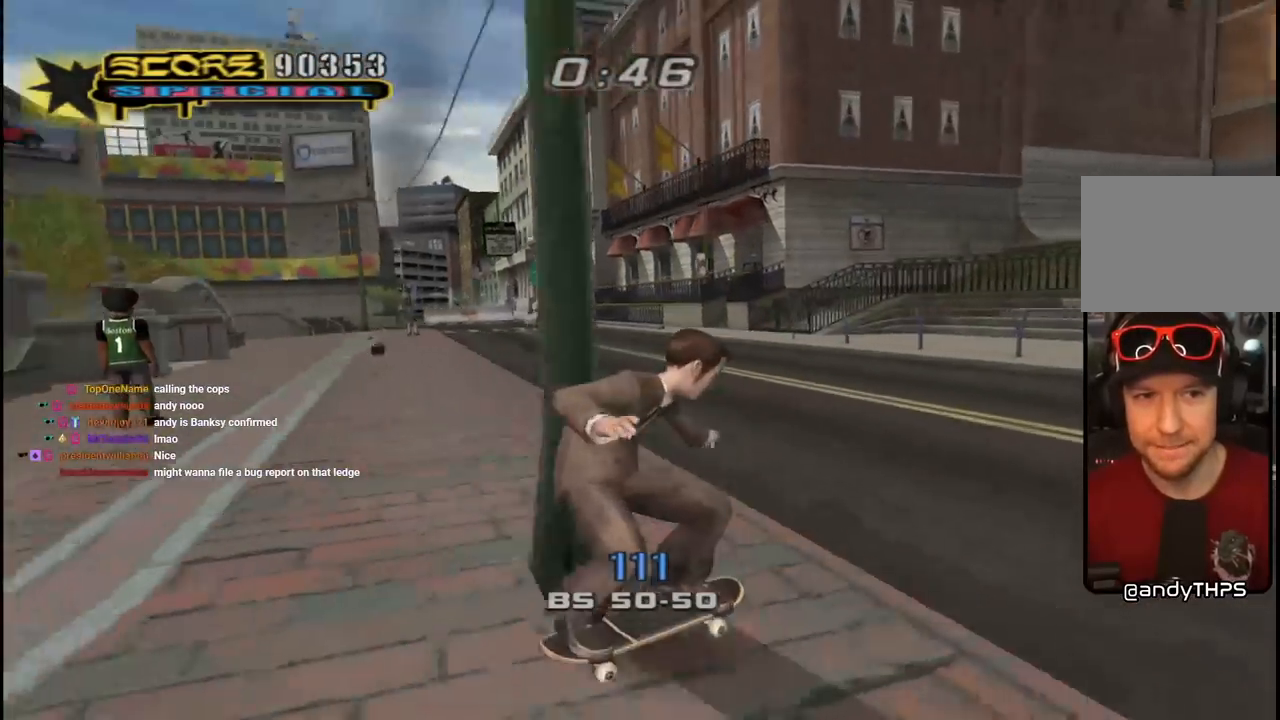
{"buttons": ["DPAD_LEFT"], "left_stick": "center", "right_stick": "down-right", "events": [[33, "DPAD_LEFT", "down"], [100, "right_stick", "down-right"]]}
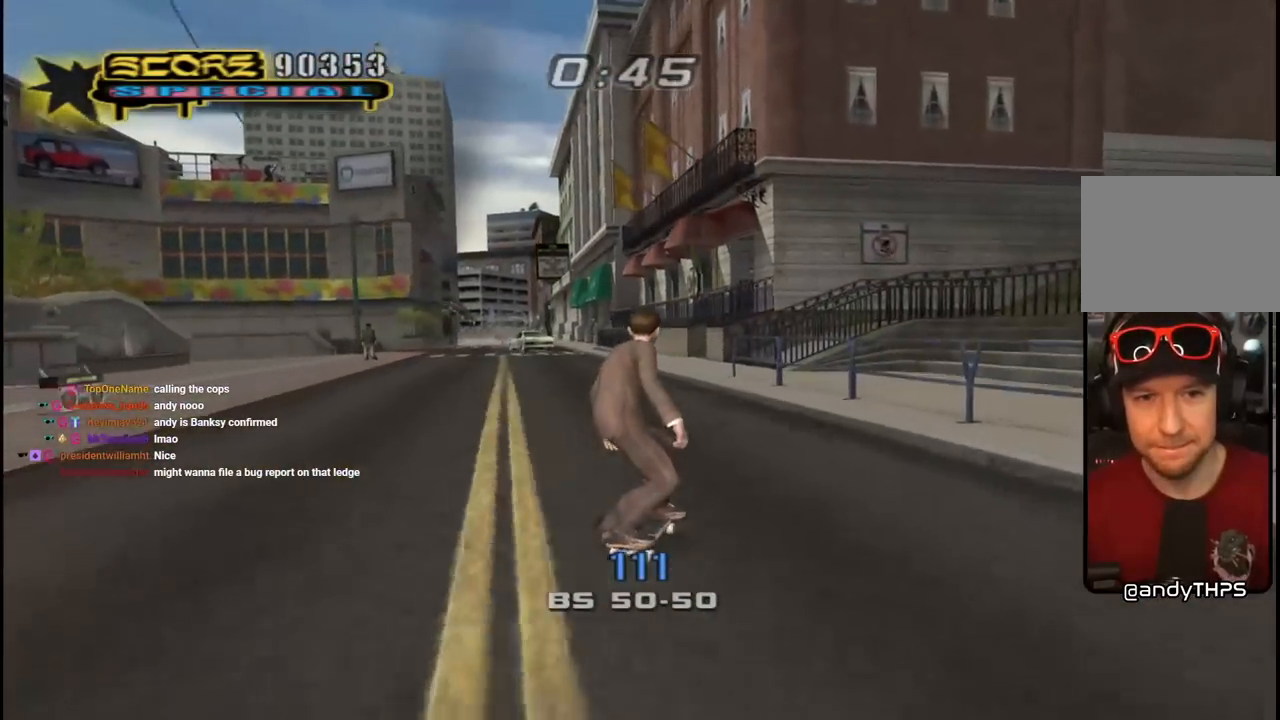
{"buttons": [], "left_stick": "center", "right_stick": "down-right", "events": [[250, "DPAD_LEFT", "up"], [367, "DPAD_LEFT", "down"], [500, "DPAD_LEFT", "up"]]}
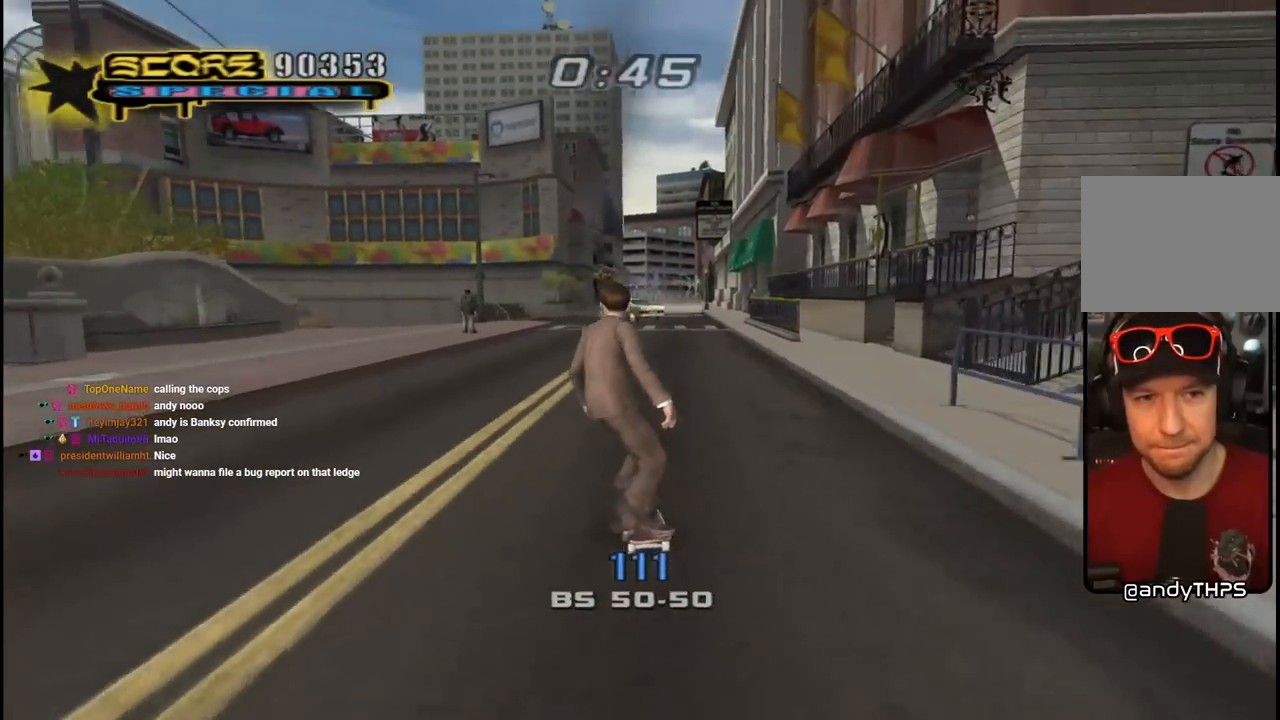
{"buttons": [], "left_stick": "center", "right_stick": "down-right", "events": []}
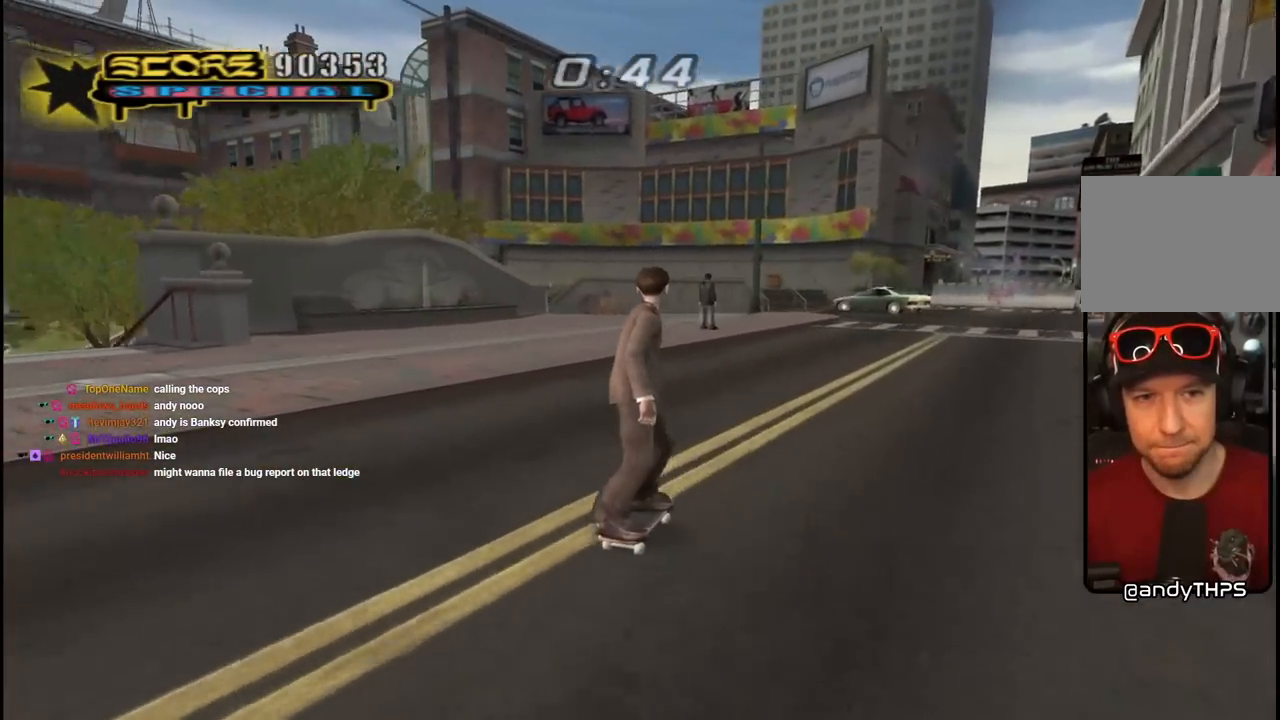
{"buttons": ["R1", "DPAD_DOWN"], "left_stick": "center", "right_stick": "center", "events": [[100, "DPAD_LEFT", "down"], [217, "DPAD_LEFT", "up"], [317, "DPAD_DOWN", "down"], [367, "DPAD_DOWN", "up"], [450, "DPAD_DOWN", "down"], [450, "R1", "down"], [500, "right_stick", "center"]]}
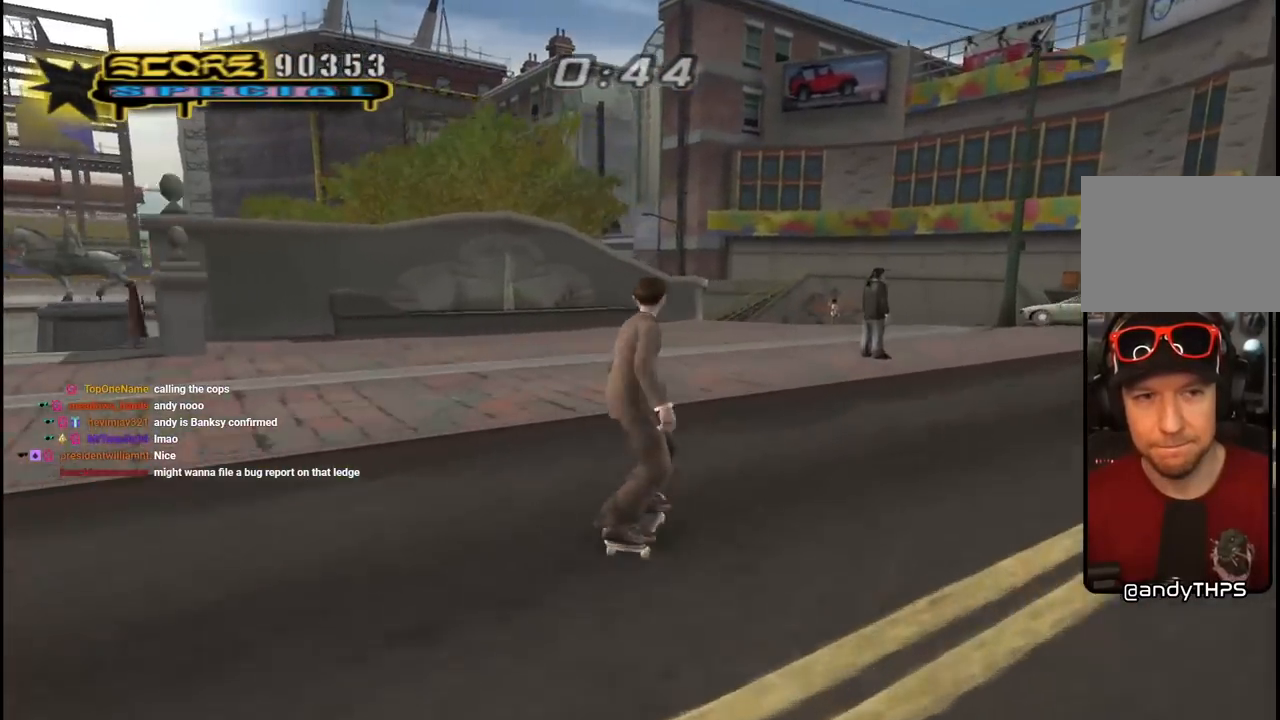
{"buttons": ["DPAD_DOWN", "DPAD_RIGHT"], "left_stick": "center", "right_stick": "center", "events": [[33, "DPAD_DOWN", "up"], [167, "R1", "up"], [183, "DPAD_DOWN", "down"], [183, "DPAD_RIGHT", "down"]]}
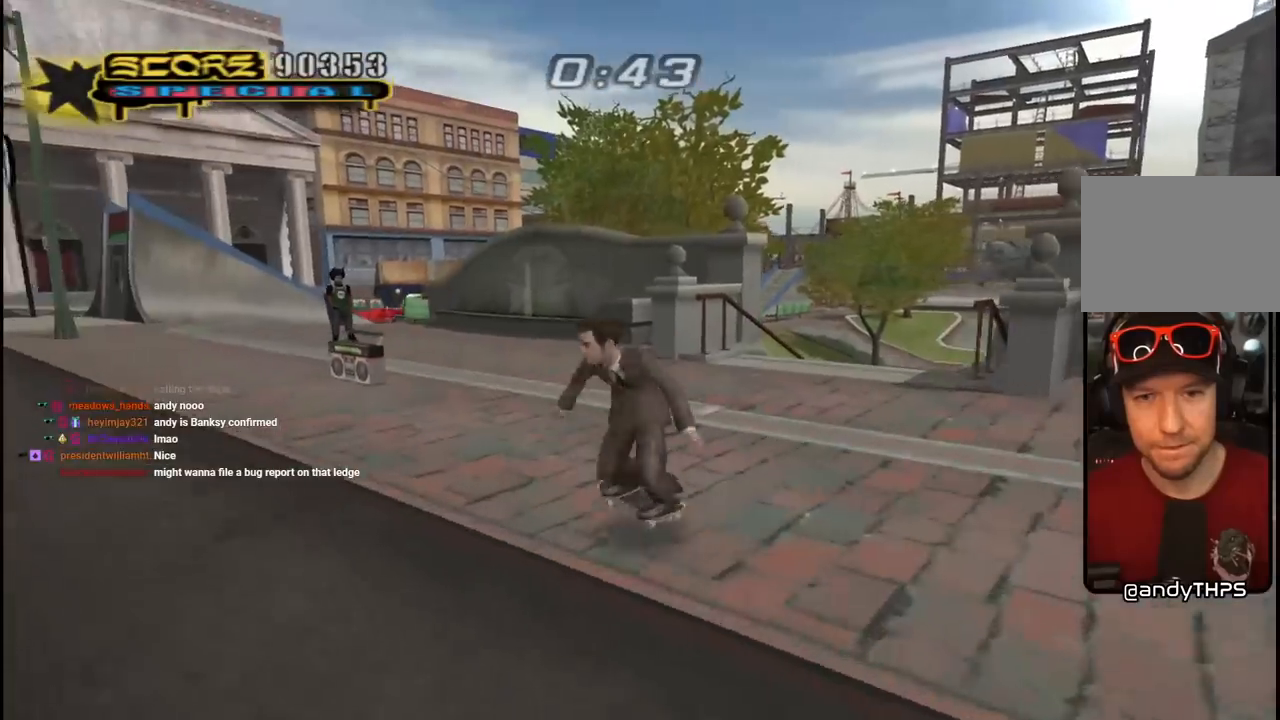
{"buttons": ["CROSS"], "left_stick": "center", "right_stick": "center", "events": [[117, "DPAD_DOWN", "up"], [133, "DPAD_RIGHT", "up"], [283, "DPAD_DOWN", "down"], [283, "DPAD_RIGHT", "down"], [317, "CROSS", "down"], [400, "DPAD_DOWN", "up"], [400, "DPAD_RIGHT", "up"]]}
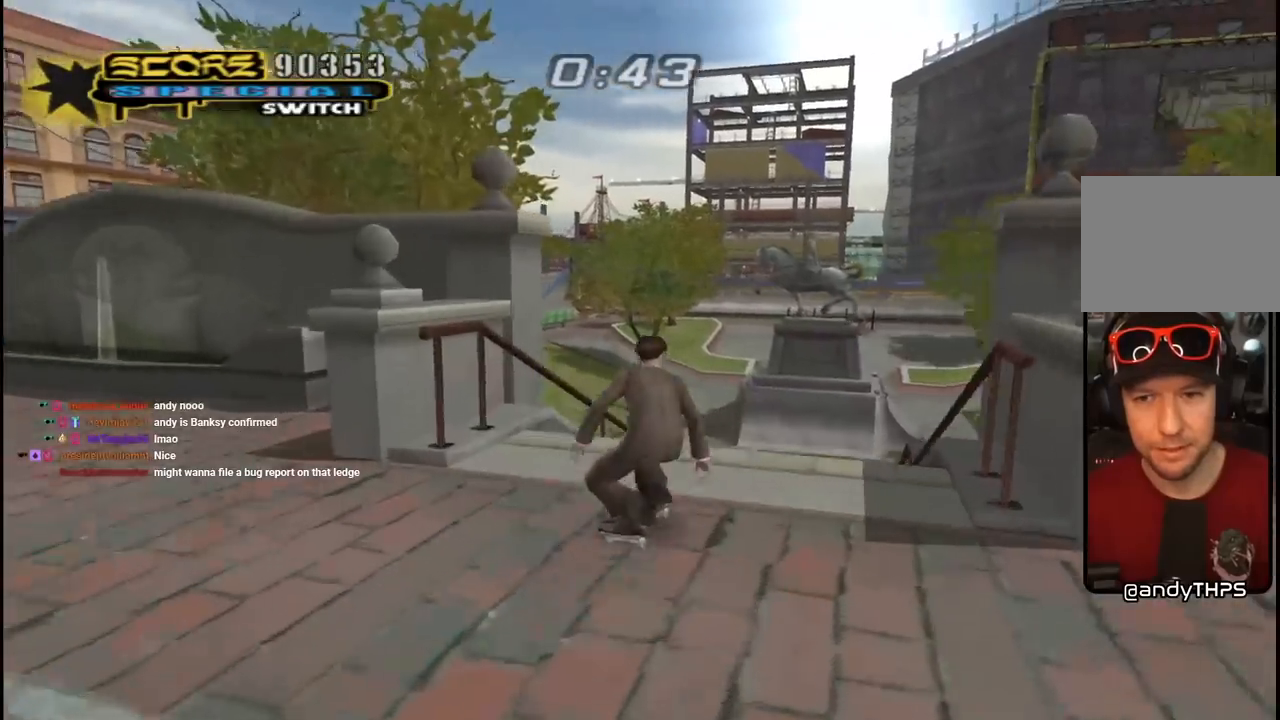
{"buttons": [], "left_stick": "center", "right_stick": "center", "events": [[17, "CROSS", "up"]]}
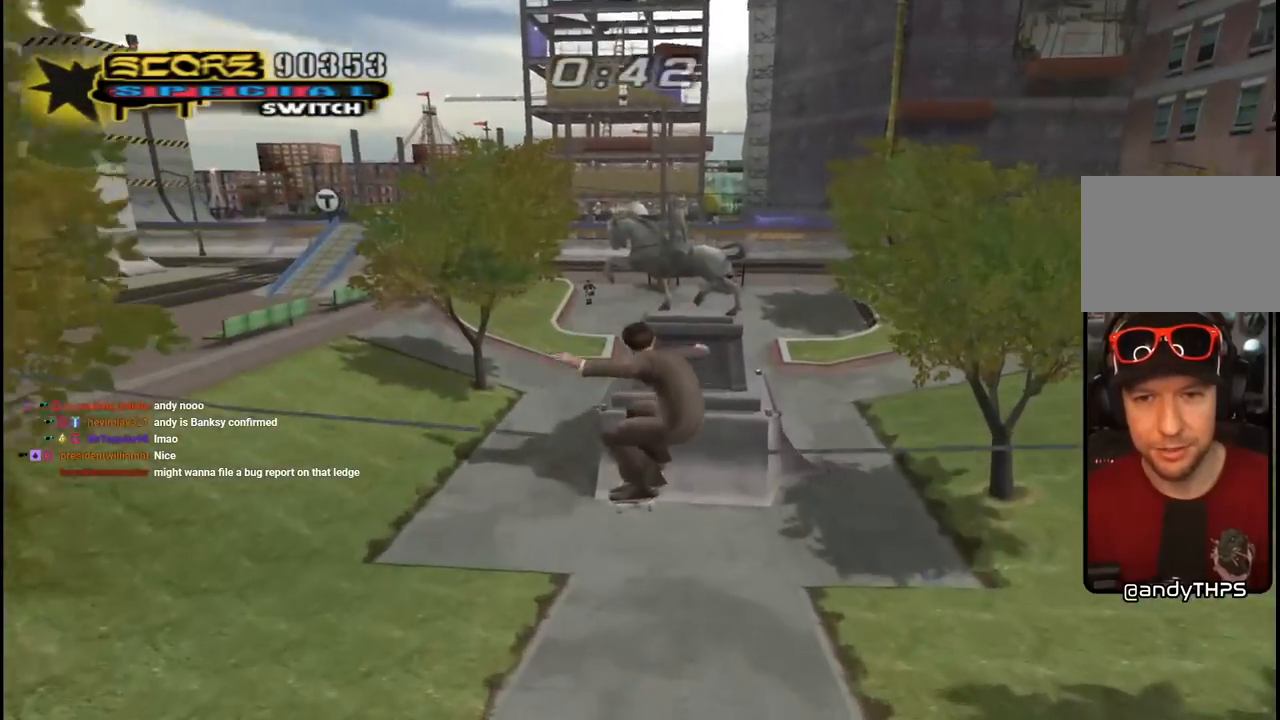
{"buttons": ["DPAD_DOWN", "DPAD_LEFT"], "left_stick": "center", "right_stick": "center", "events": [[150, "right_stick", "down-right"], [400, "DPAD_LEFT", "down"], [433, "DPAD_DOWN", "down"], [433, "right_stick", "center"]]}
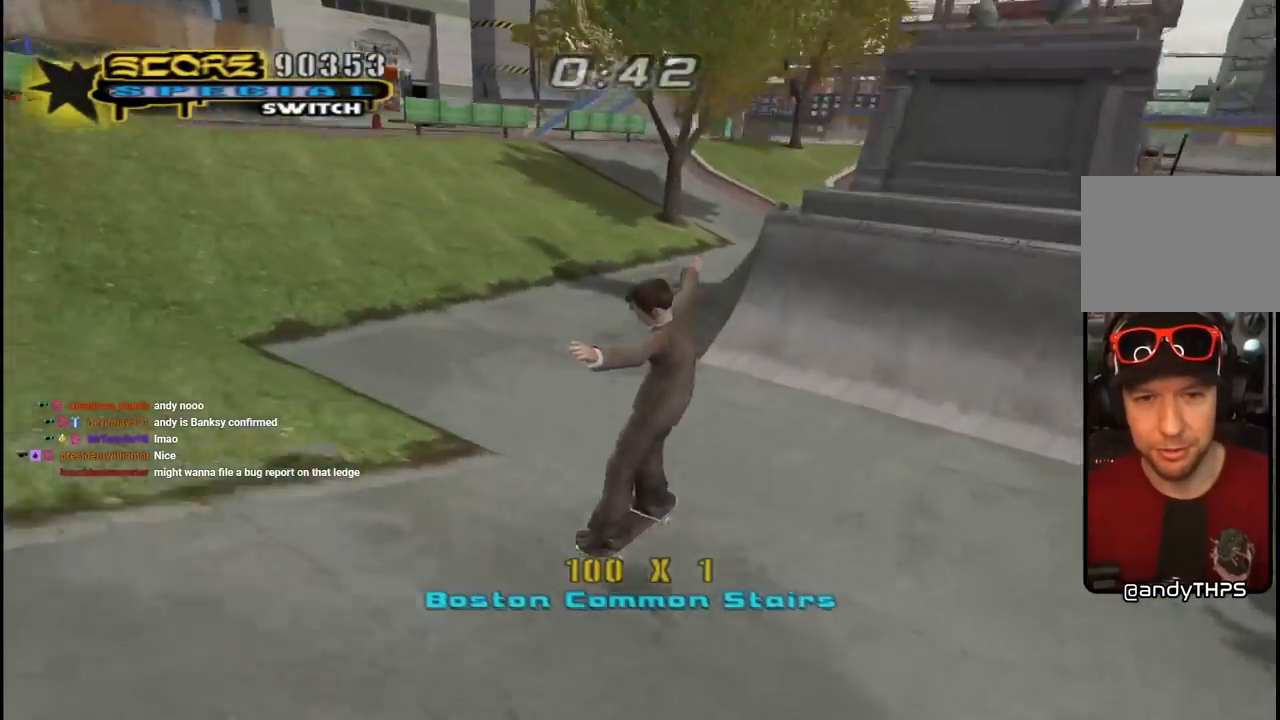
{"buttons": ["CROSS"], "left_stick": "center", "right_stick": "center", "events": [[150, "CROSS", "down"], [433, "DPAD_DOWN", "up"], [467, "DPAD_LEFT", "up"]]}
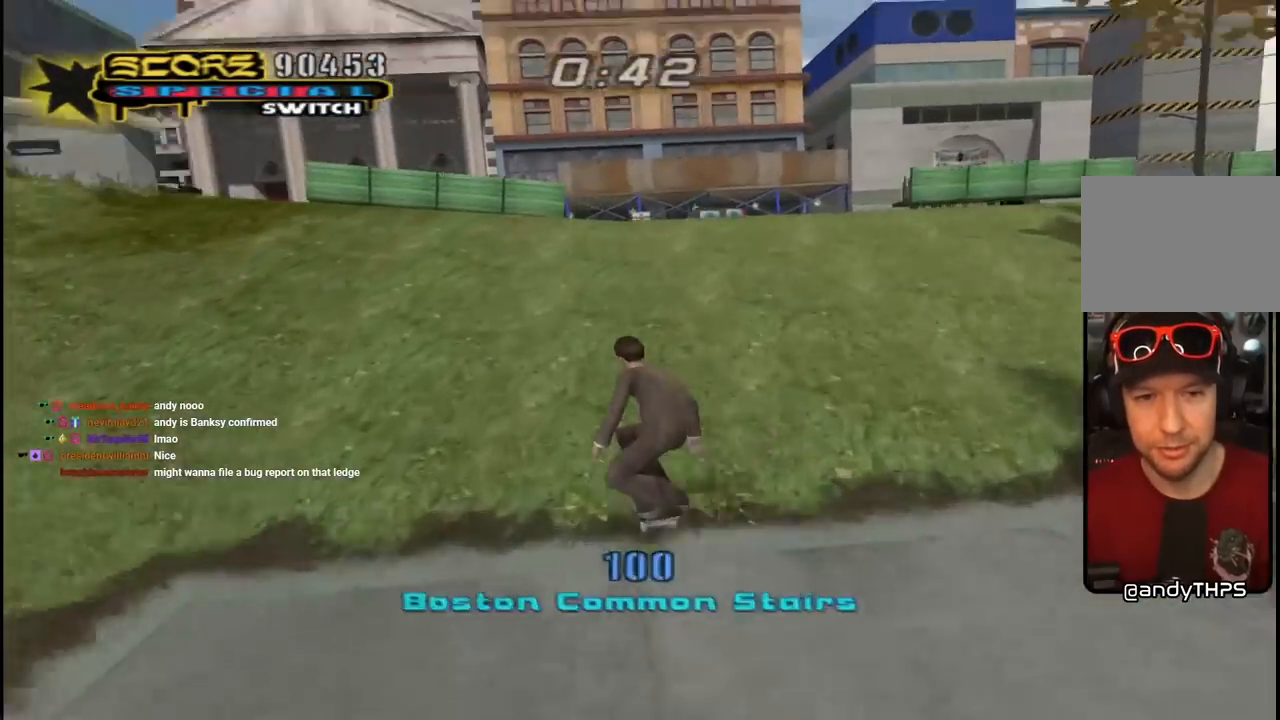
{"buttons": [], "left_stick": "center", "right_stick": "center", "events": [[300, "CROSS", "up"], [300, "DPAD_LEFT", "down"], [350, "SQUARE", "down"], [400, "DPAD_LEFT", "up"], [467, "SQUARE", "up"]]}
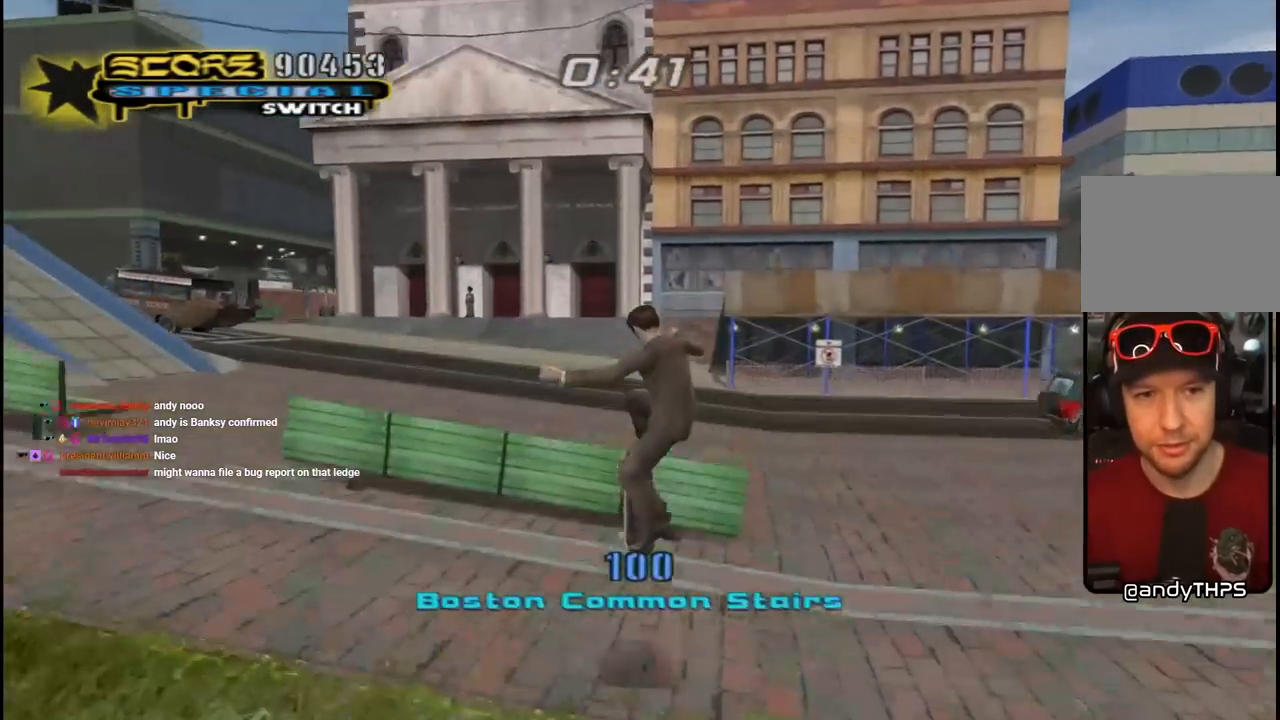
{"buttons": [], "left_stick": "center", "right_stick": "left", "events": [[433, "right_stick", "left"]]}
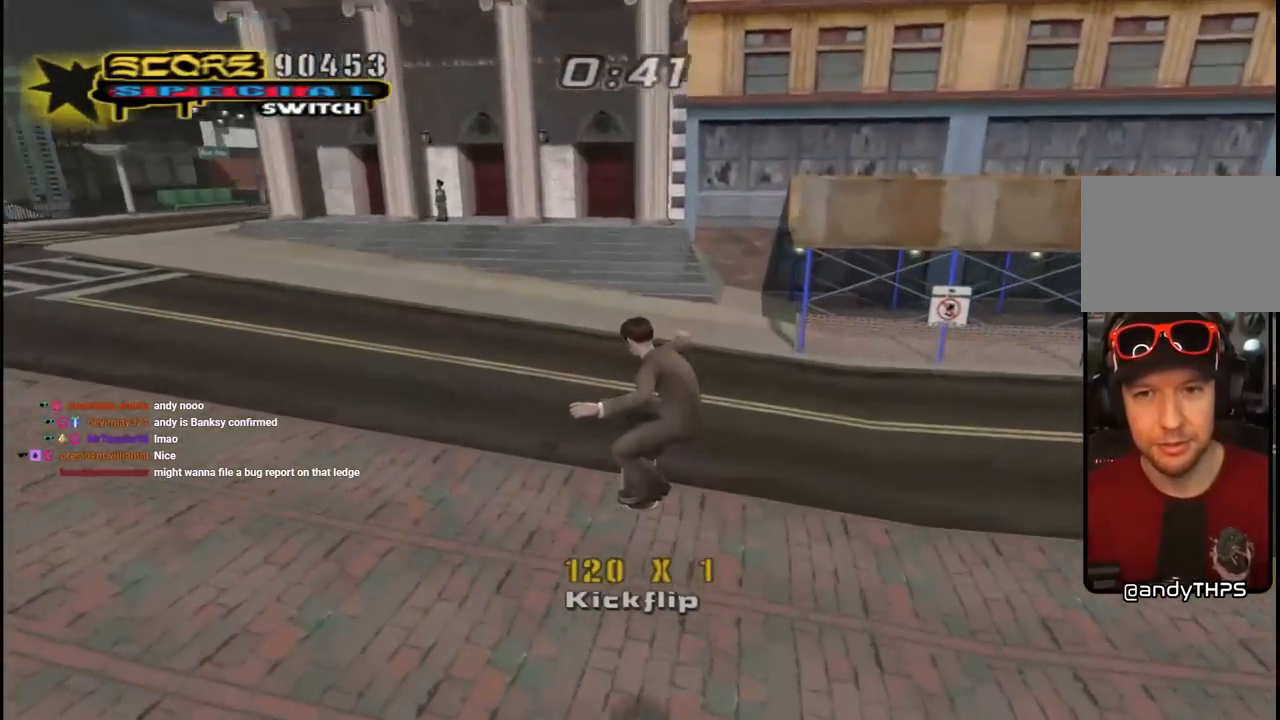
{"buttons": ["CROSS", "DPAD_UP", "DPAD_LEFT"], "left_stick": "center", "right_stick": "center", "events": [[100, "DPAD_LEFT", "down"], [100, "DPAD_UP", "down"], [100, "right_stick", "center"], [200, "CROSS", "down"]]}
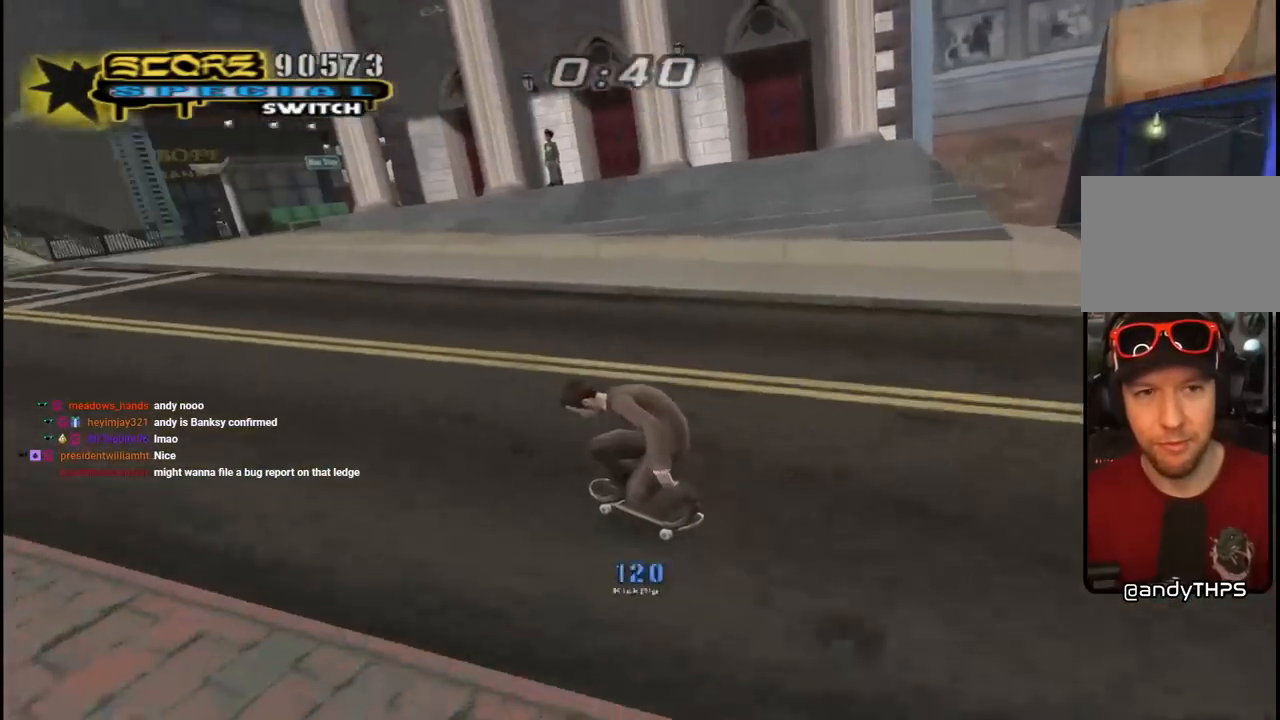
{"buttons": ["L1"], "left_stick": "center", "right_stick": "center", "events": [[100, "DPAD_LEFT", "up"], [100, "DPAD_UP", "up"], [167, "DPAD_UP", "down"], [200, "CROSS", "up"], [200, "SQUARE", "down"], [217, "DPAD_LEFT", "down"], [283, "L1", "down"], [317, "SQUARE", "up"], [417, "DPAD_LEFT", "up"], [467, "DPAD_UP", "up"]]}